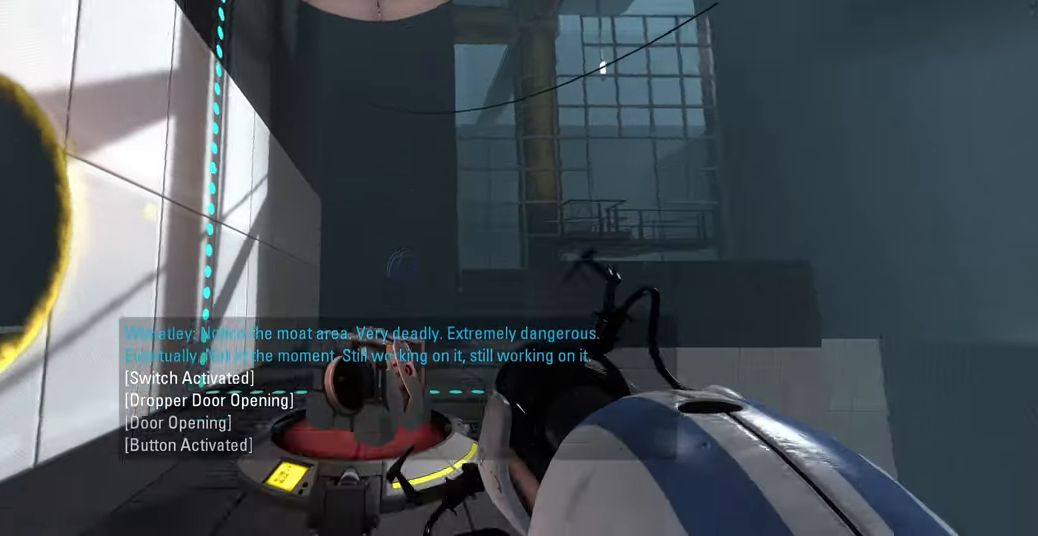
Gameplay with keyboard and mouse; each line is a JSON object with the keys and mouse buttons held at the frame after it. "events" lists presses ("down") and releases ("up") of "a", "ctrl", "d", "e", "f", "q", "r", "s", "shift", "space", "tab", "w", "mouse_left", "mouse_wheel", "mouse_right", "mouse_mb4" and "mouse_mb5" between this image and that frame as [ms after this image, input, new state], when the widget could be followed in between. "mouse_left", "mouse_wheel", "mouse_right", "mouse_mb4", "mouse_mb5" = the "left", "wheel", "right", "mb4", "mb5" buttons of the "mouse" list. No other keys are recorded. "wheel" means that the mouse wheel is clicked or scrolled. Mouse movement is not recorded.
{"keys": [], "mouse": [], "events": []}
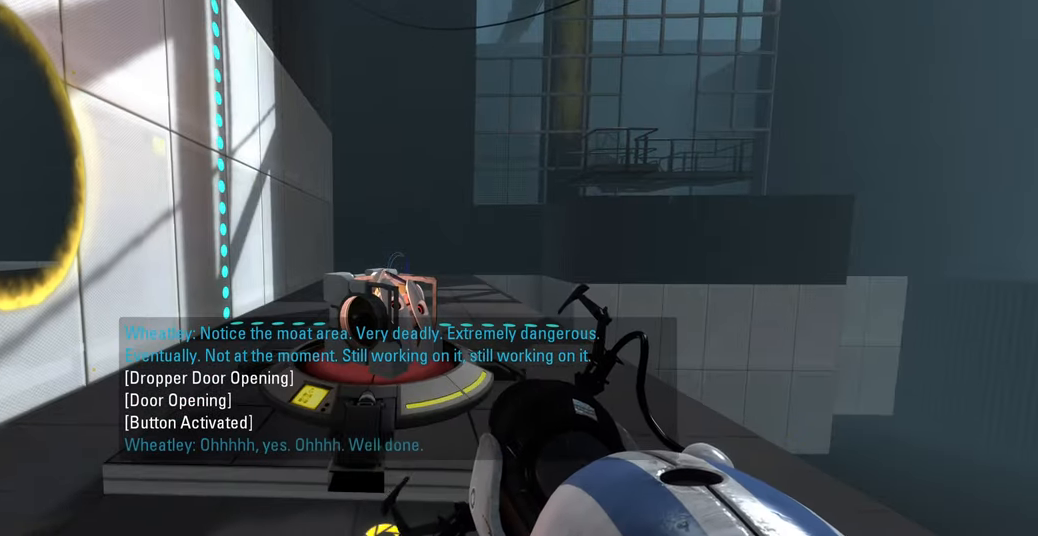
{"keys": [], "mouse": [], "events": []}
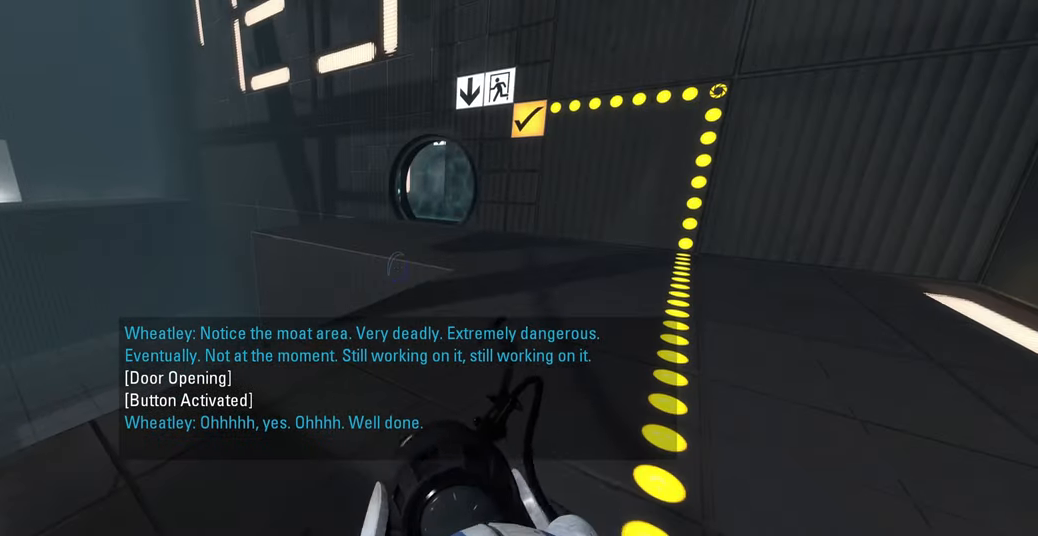
{"keys": ["d"], "mouse": [], "events": [[117, "w", "down"], [167, "d", "down"], [233, "w", "up"]]}
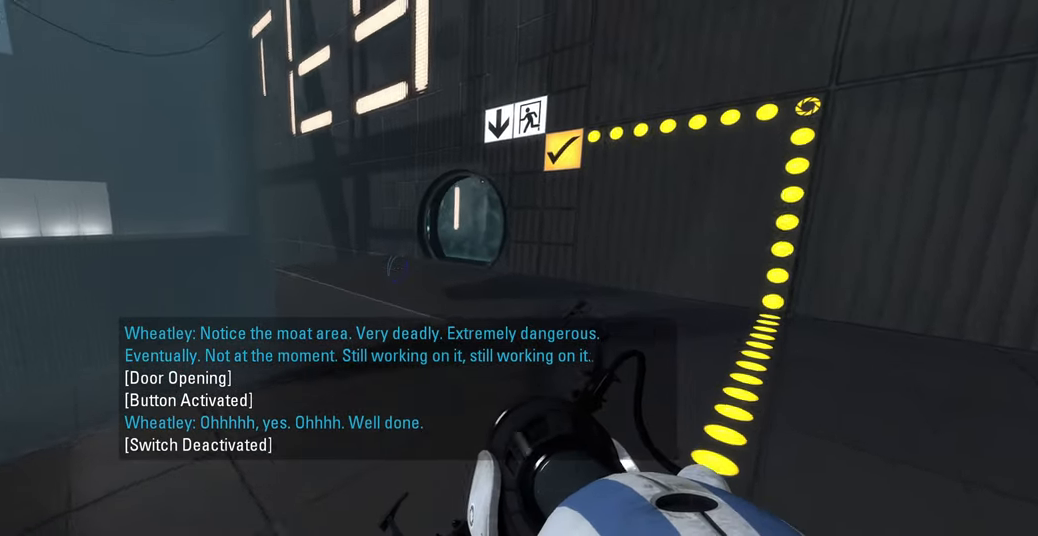
{"keys": [], "mouse": [], "events": [[50, "w", "down"], [117, "d", "up"], [150, "w", "up"]]}
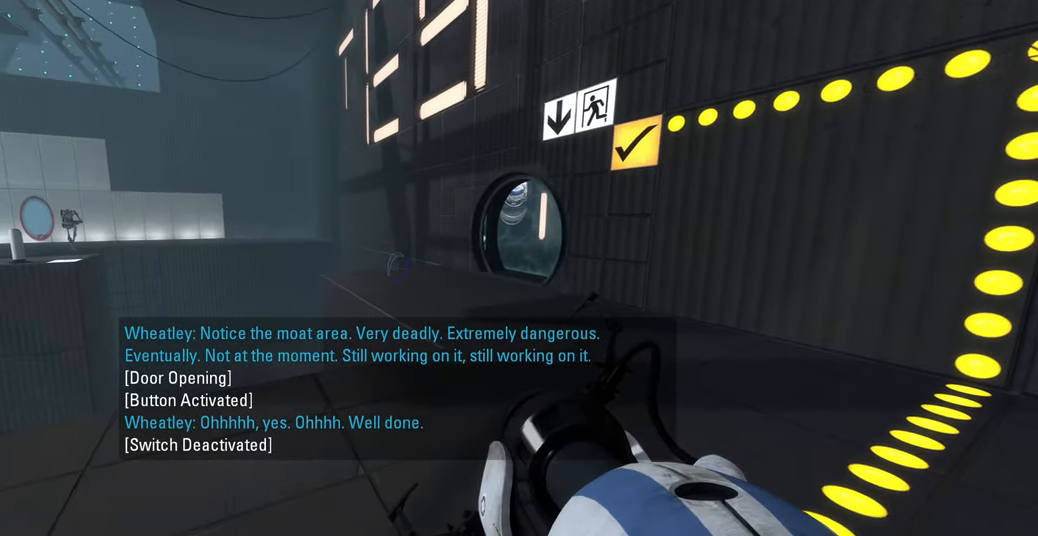
{"keys": ["w"], "mouse": [], "events": [[450, "w", "down"]]}
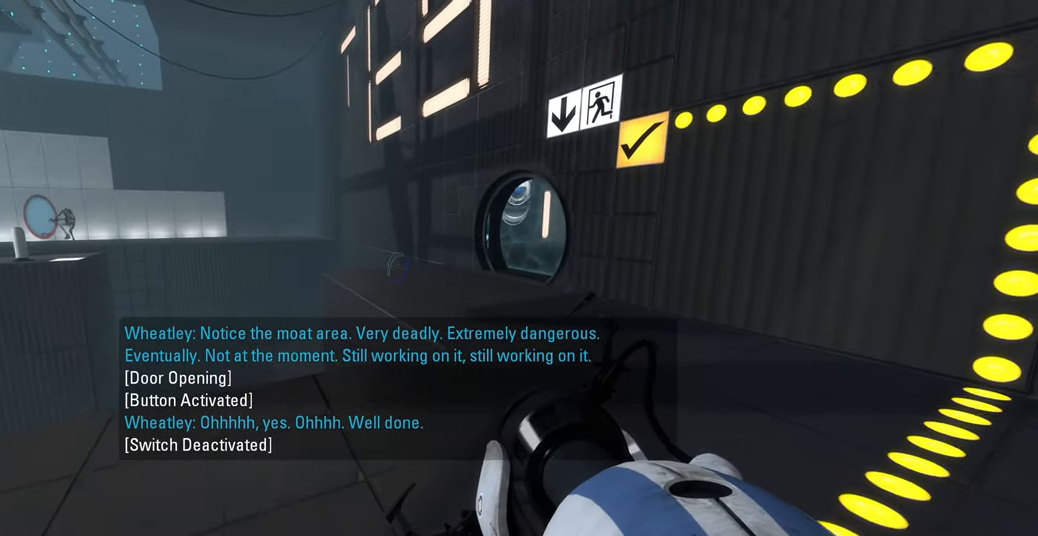
{"keys": ["w"], "mouse": [], "events": [[67, "d", "down"], [167, "w", "up"], [350, "w", "down"], [417, "d", "up"]]}
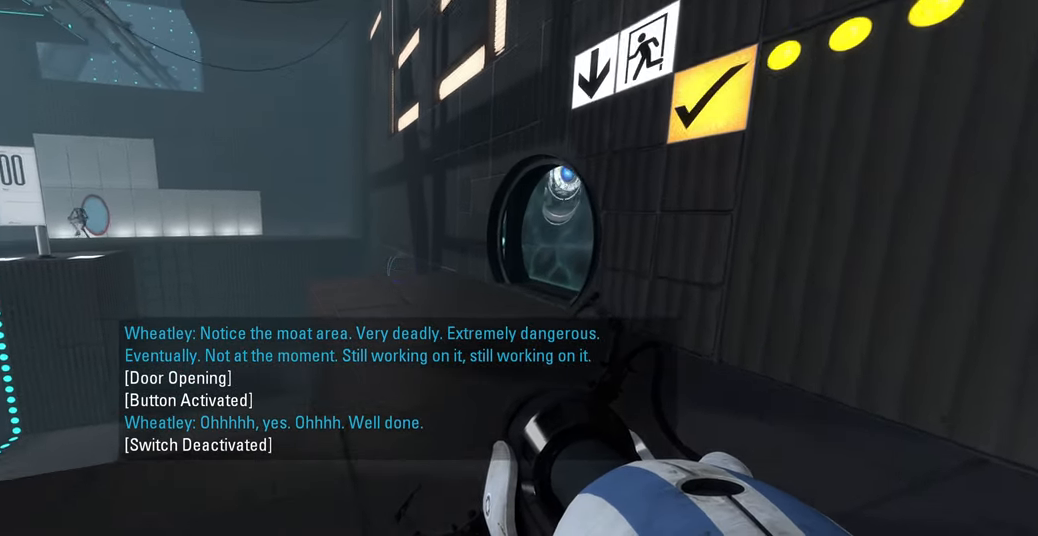
{"keys": [], "mouse": [], "events": [[183, "w", "up"]]}
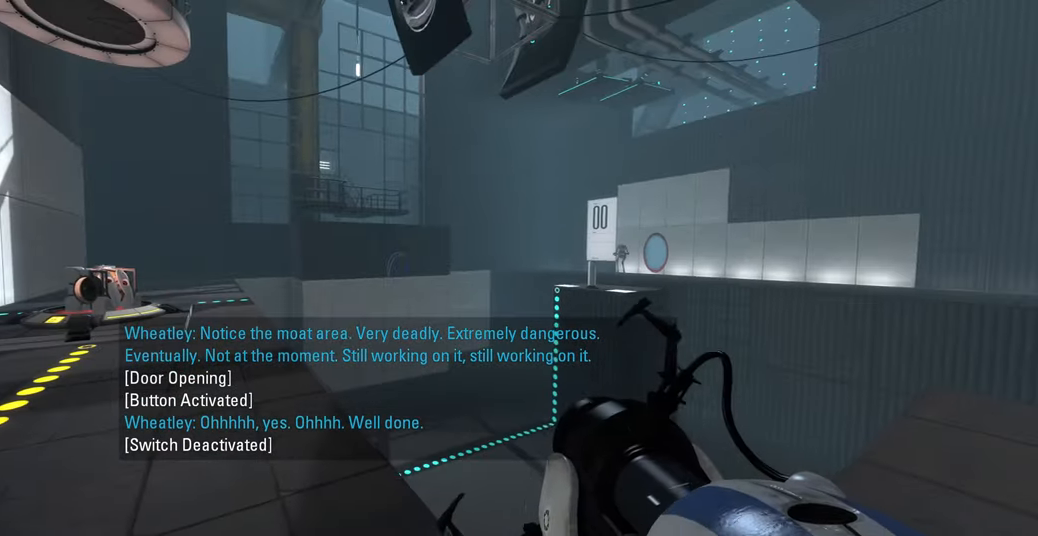
{"keys": ["shift", "tab"], "mouse": [], "events": [[450, "shift", "down"], [483, "tab", "down"]]}
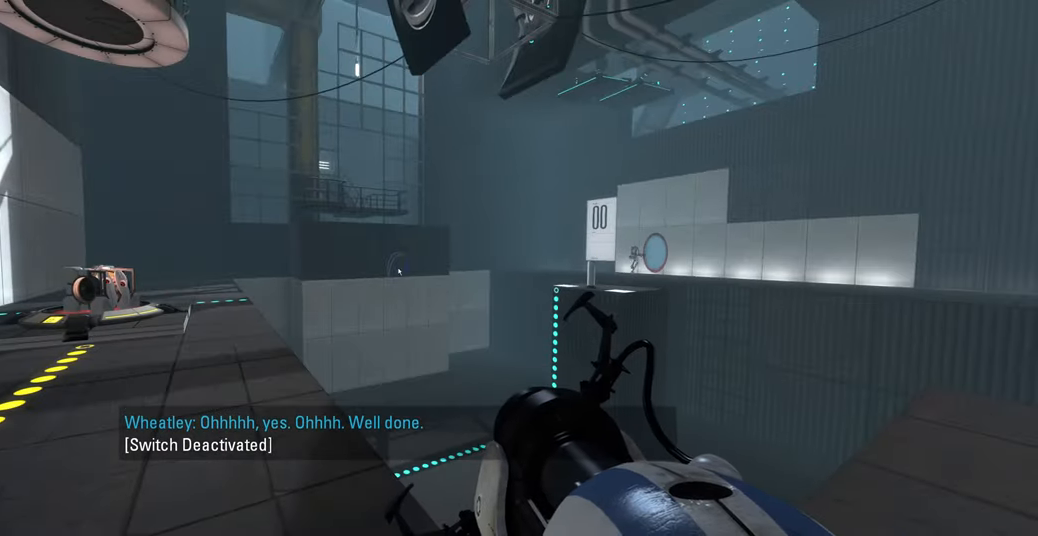
{"keys": [], "mouse": [], "events": [[100, "shift", "up"], [100, "tab", "up"]]}
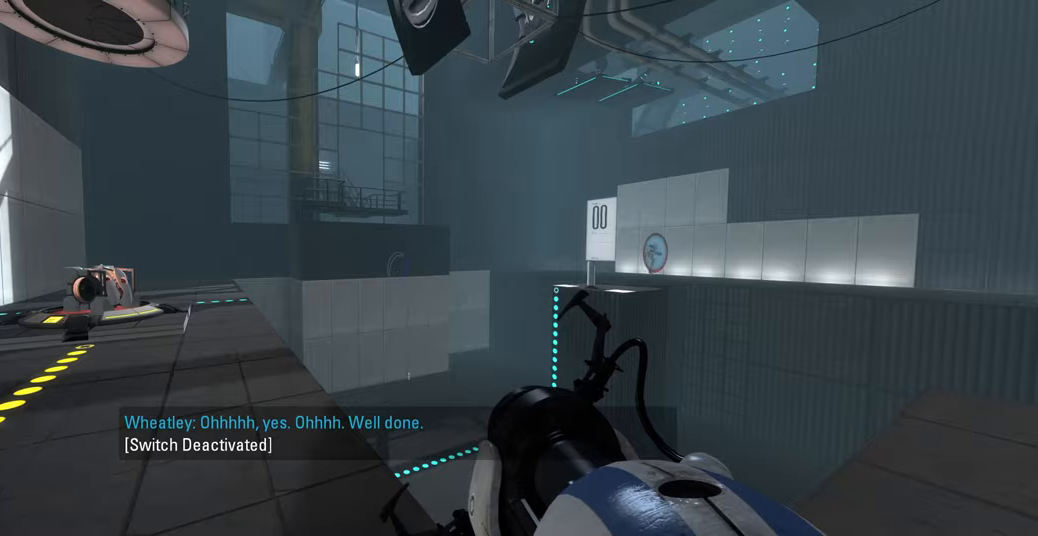
{"keys": [], "mouse": [], "events": []}
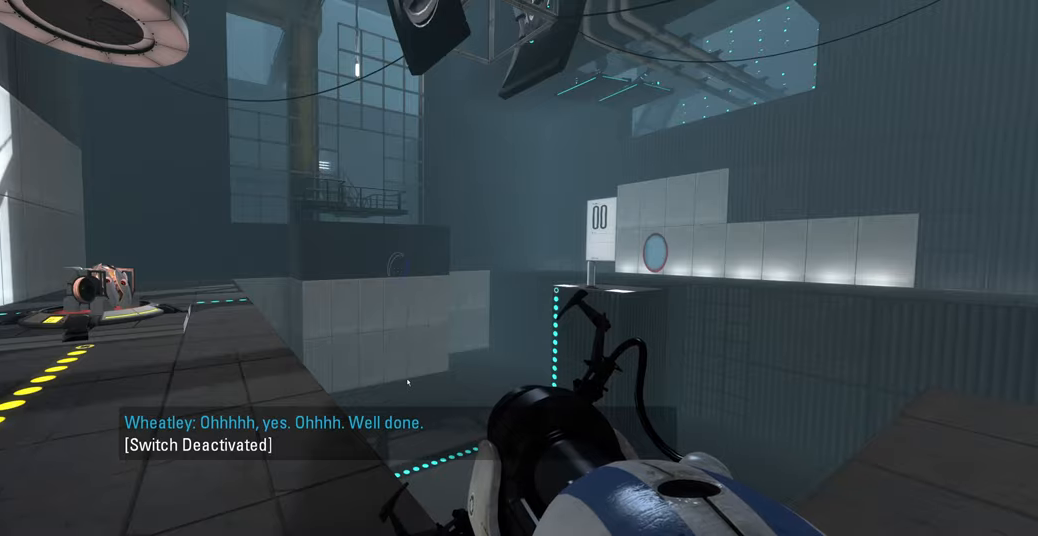
{"keys": [], "mouse": [], "events": []}
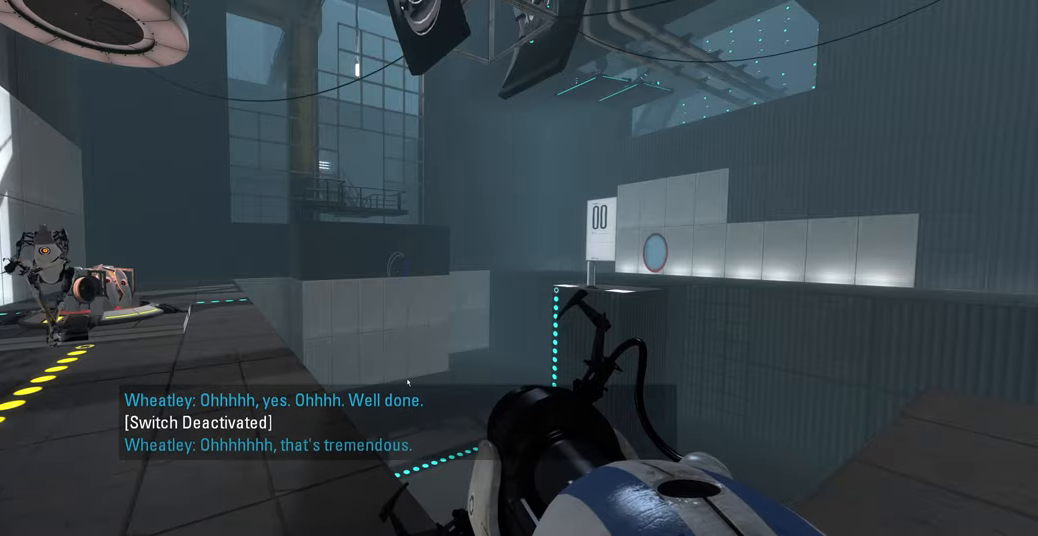
{"keys": [], "mouse": [], "events": []}
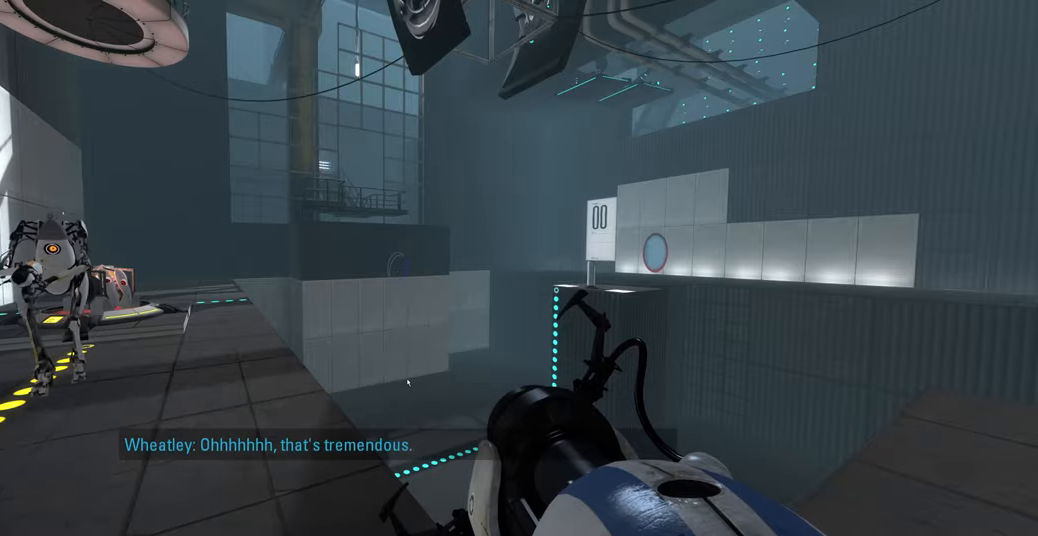
{"keys": [], "mouse": [], "events": [[300, "space", "down"], [350, "space", "up"]]}
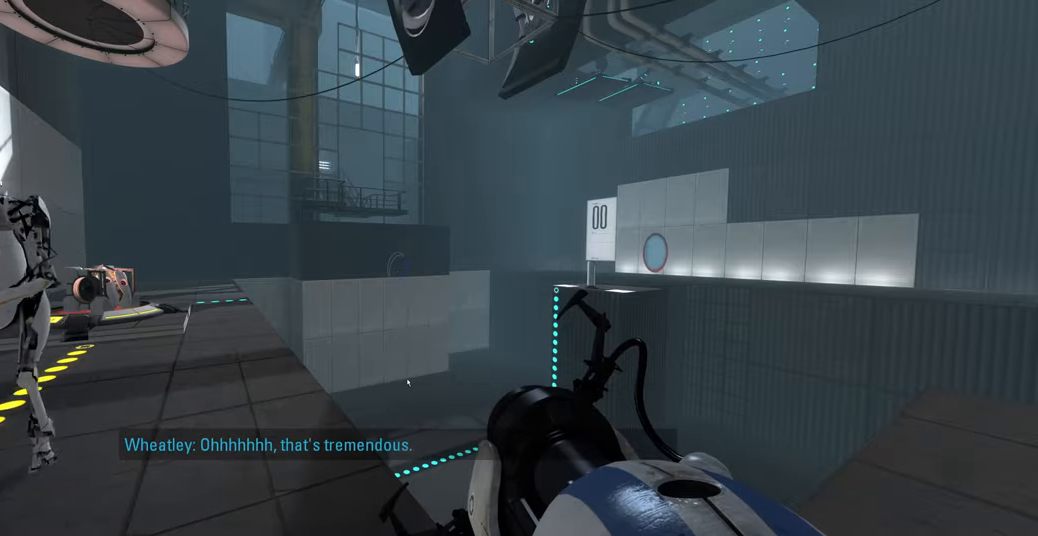
{"keys": [], "mouse": [], "events": [[133, "r", "down"], [216, "r", "up"]]}
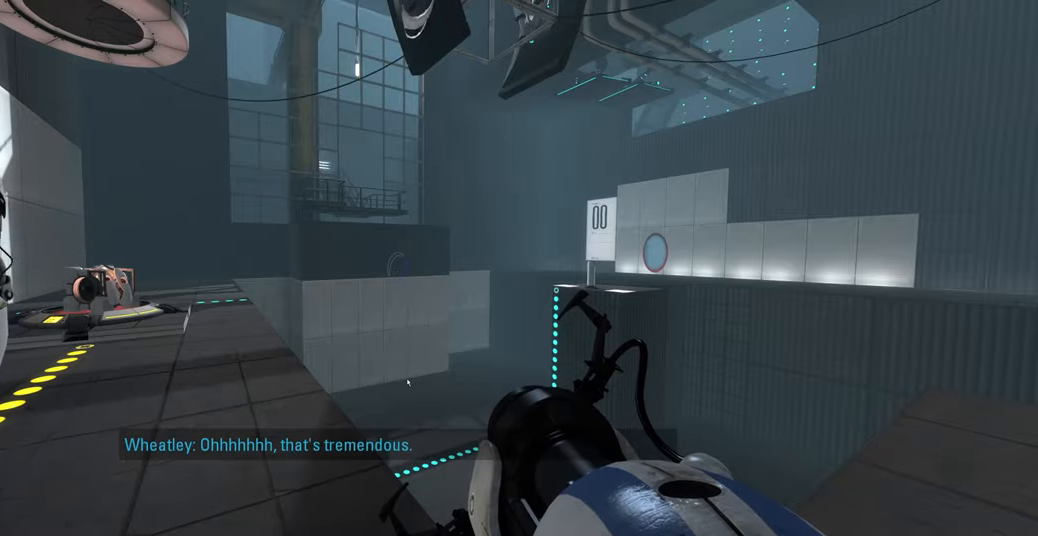
{"keys": [], "mouse": [], "events": [[83, "a", "down"], [183, "a", "up"]]}
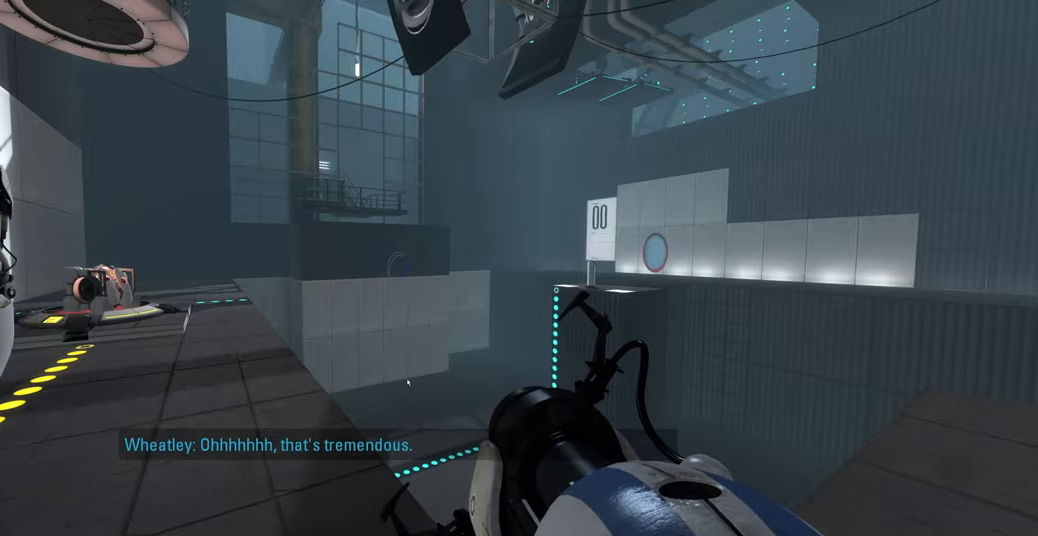
{"keys": [], "mouse": [], "events": [[266, "space", "down"], [350, "space", "up"]]}
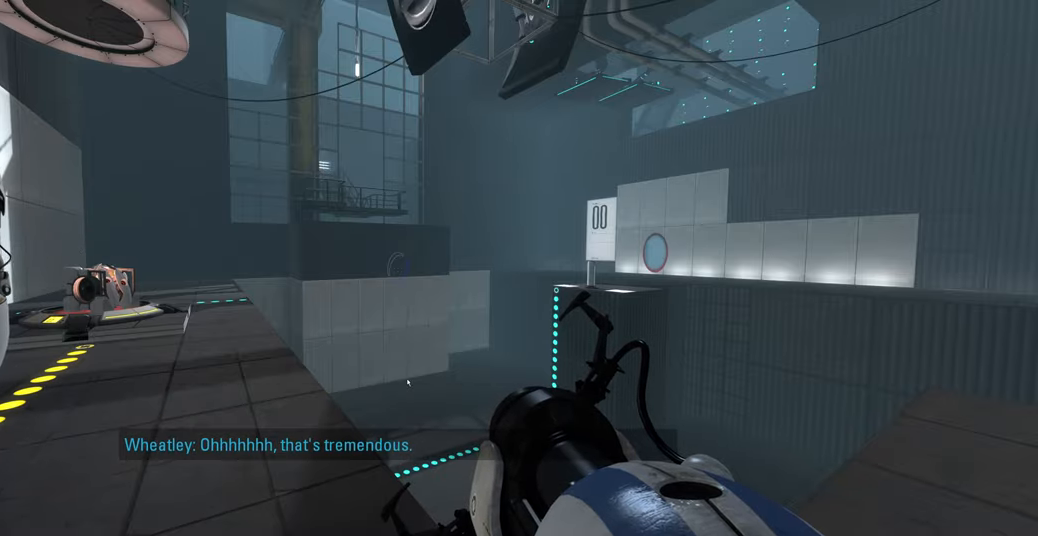
{"keys": ["a"], "mouse": [], "events": [[433, "a", "down"]]}
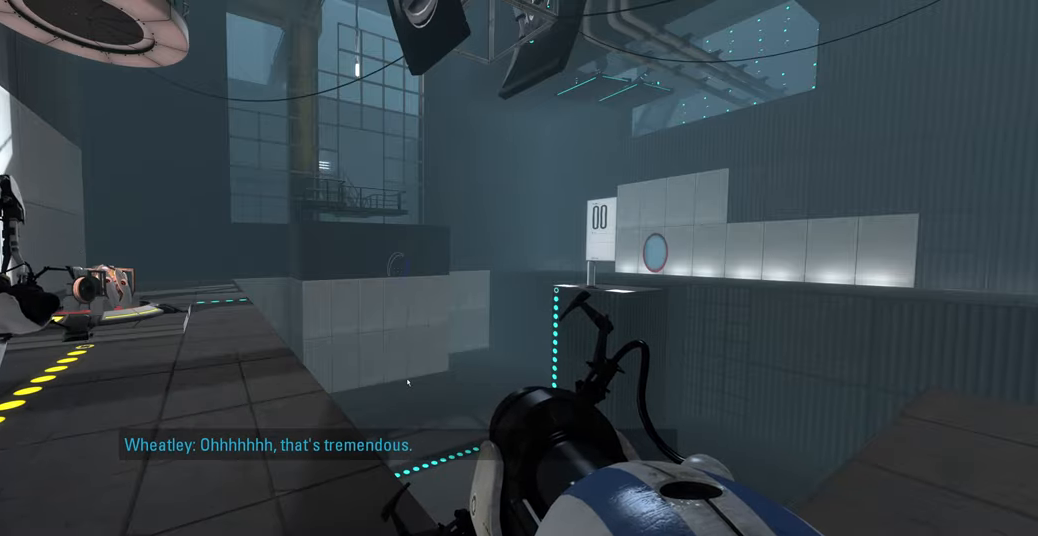
{"keys": [], "mouse": [], "events": [[50, "a", "up"], [100, "space", "down"], [200, "space", "up"], [333, "a", "down"], [416, "a", "up"]]}
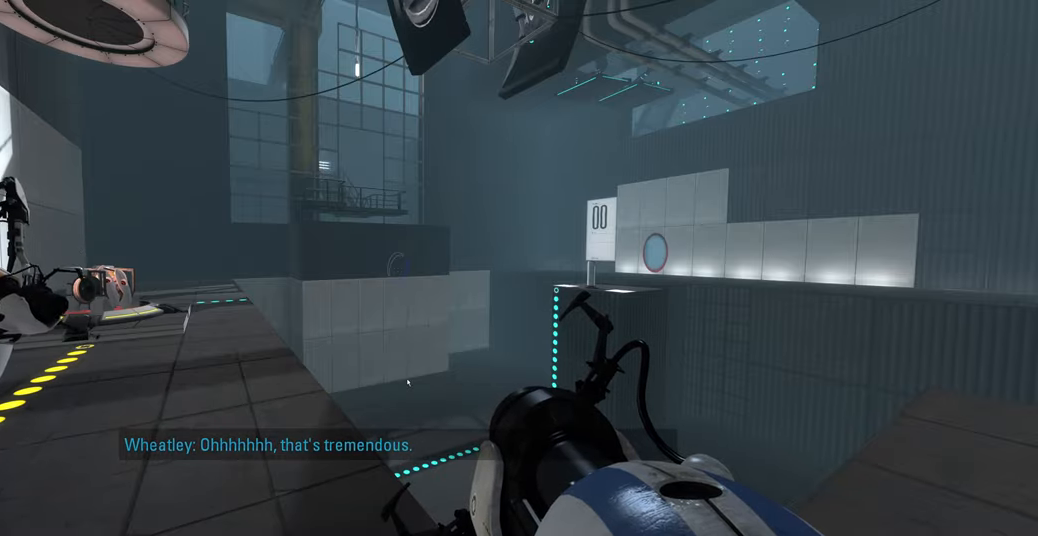
{"keys": [], "mouse": [], "events": [[33, "e", "down"], [116, "space", "down"], [166, "e", "up"], [300, "space", "up"]]}
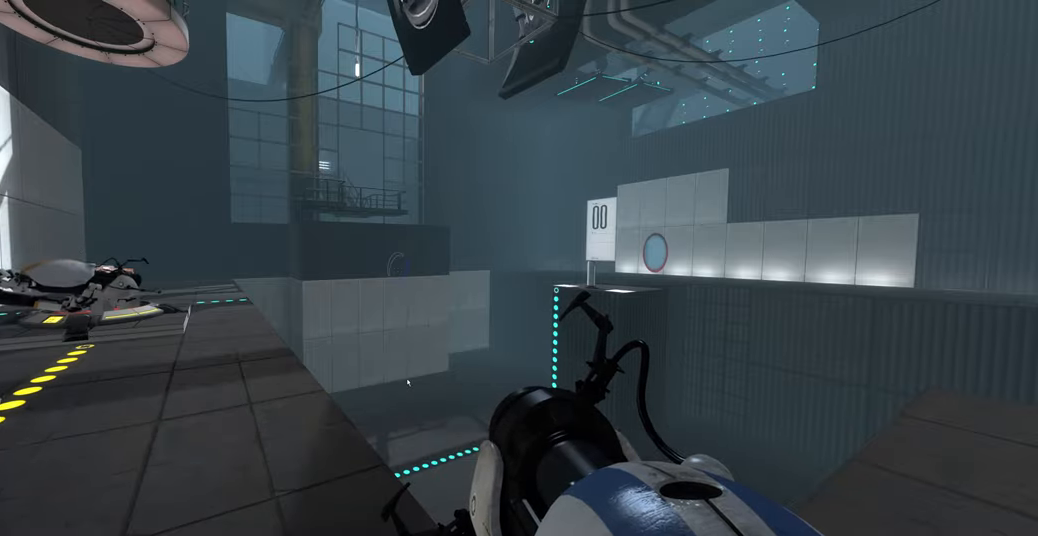
{"keys": [], "mouse": [], "events": []}
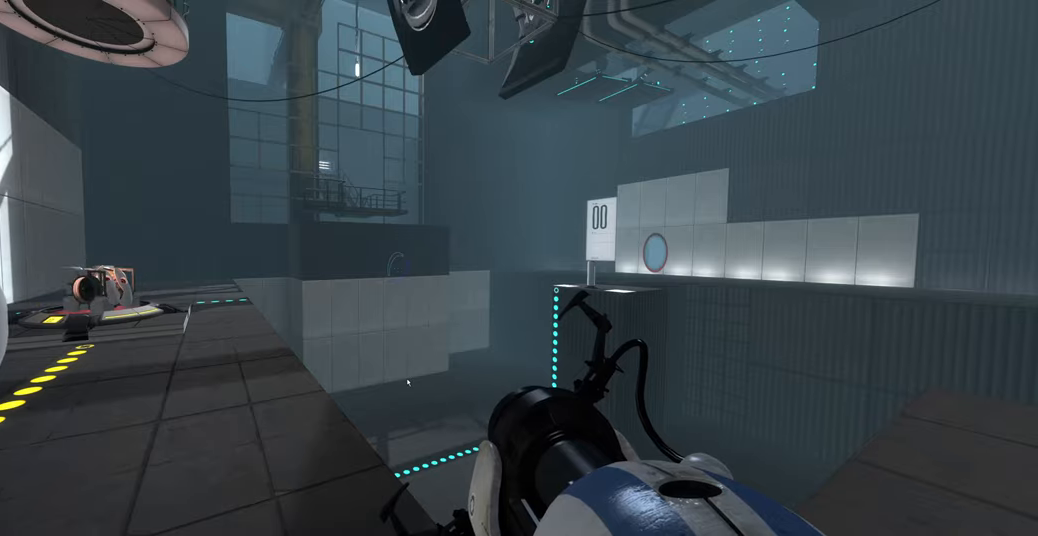
{"keys": ["space"], "mouse": [], "events": [[500, "space", "down"]]}
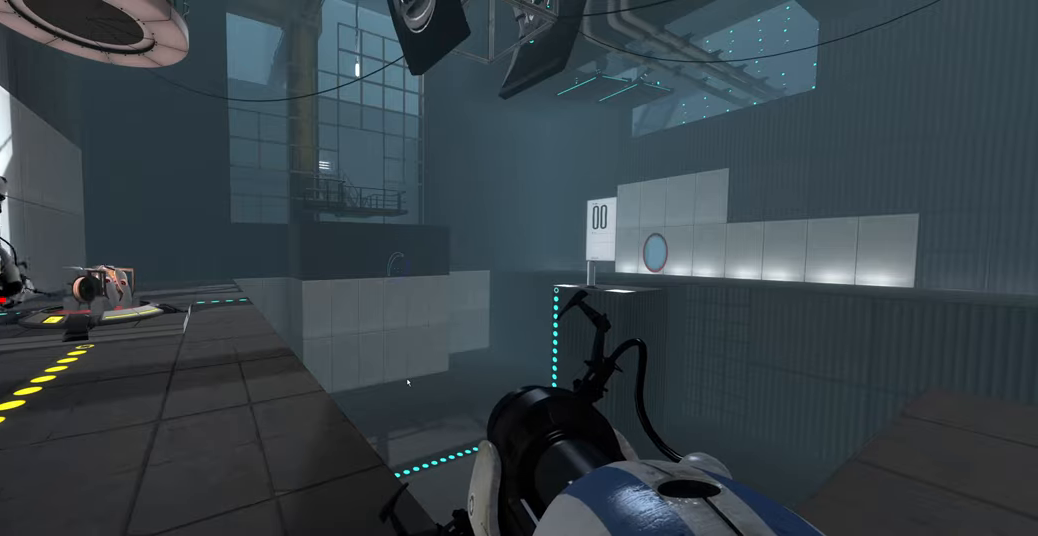
{"keys": [], "mouse": [], "events": [[150, "space", "up"], [200, "r", "down"], [350, "r", "up"]]}
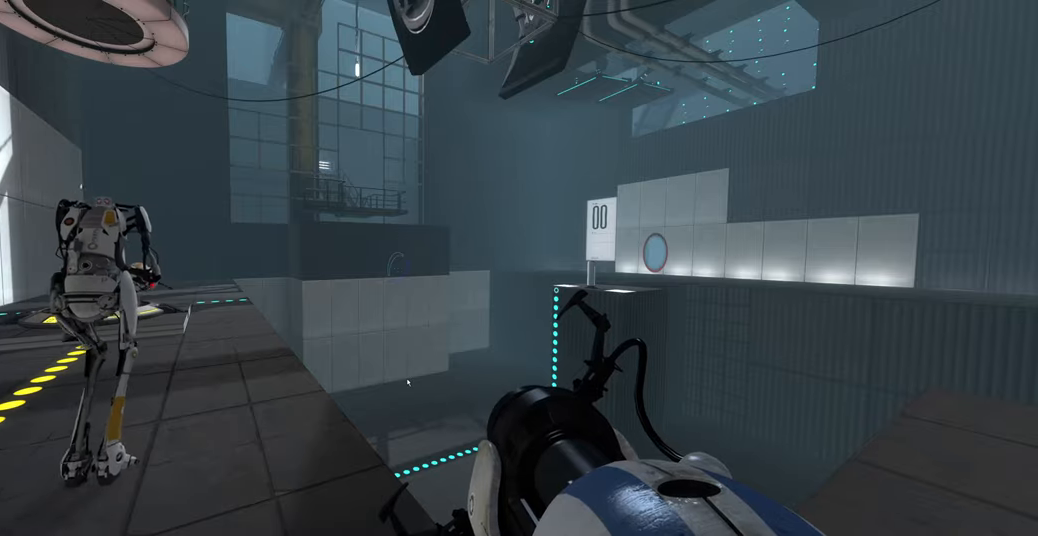
{"keys": [], "mouse": [], "events": [[50, "space", "down"], [183, "space", "up"], [300, "e", "down"], [350, "space", "down"], [400, "e", "up"], [483, "space", "up"]]}
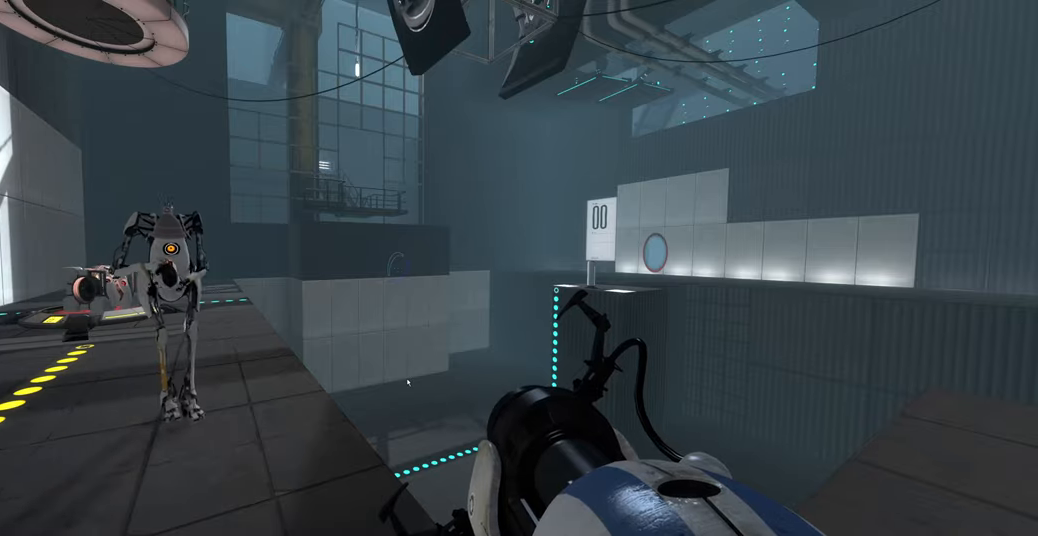
{"keys": ["s"], "mouse": [], "events": [[117, "r", "down"], [200, "e", "down"], [250, "r", "up"], [283, "e", "up"], [400, "s", "down"]]}
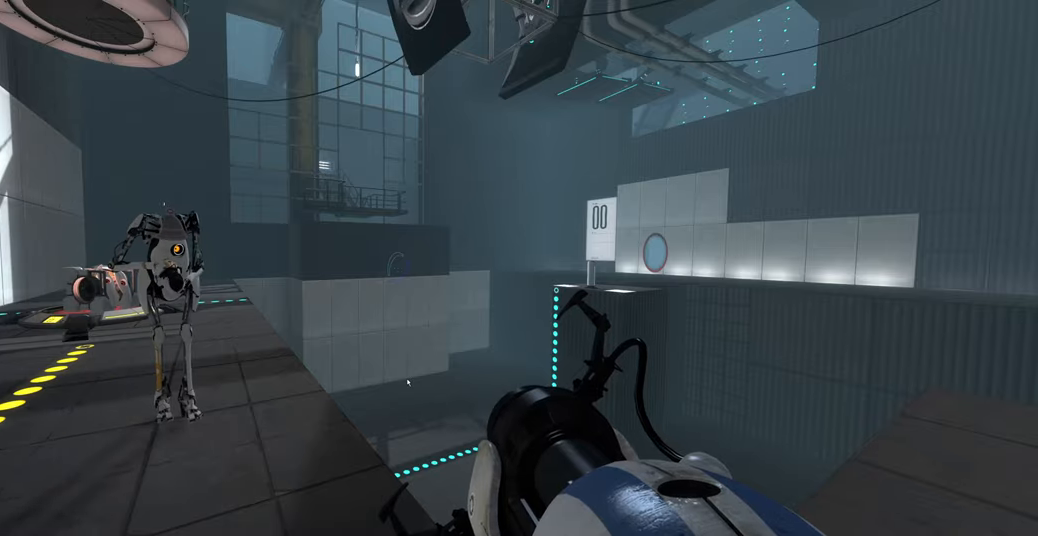
{"keys": ["space"], "mouse": [], "events": [[17, "s", "up"], [100, "a", "down"], [183, "r", "down"], [233, "a", "up"], [267, "r", "up"], [433, "space", "down"]]}
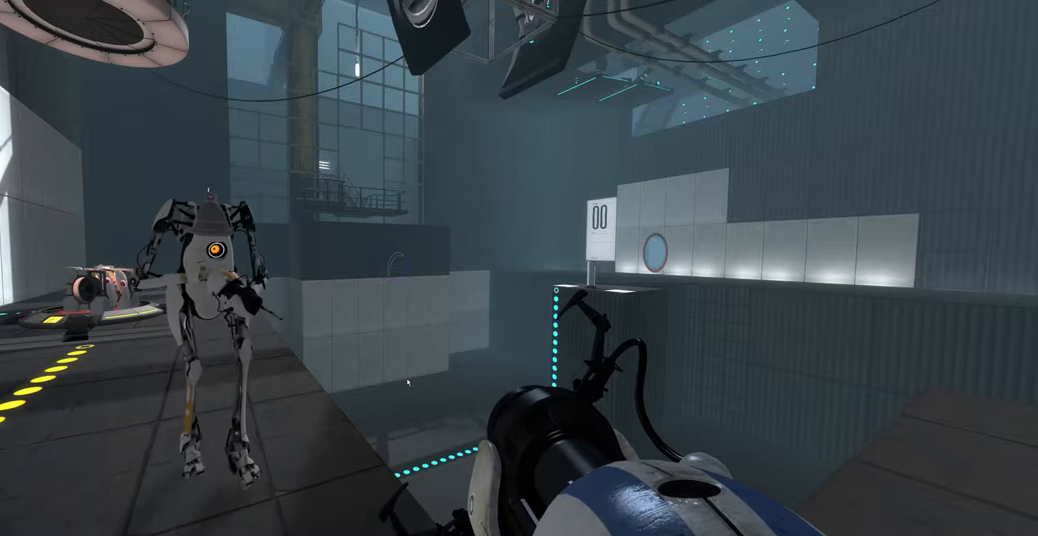
{"keys": [], "mouse": [], "events": [[50, "space", "up"], [150, "e", "down"], [250, "e", "up"], [333, "e", "down"], [483, "e", "up"]]}
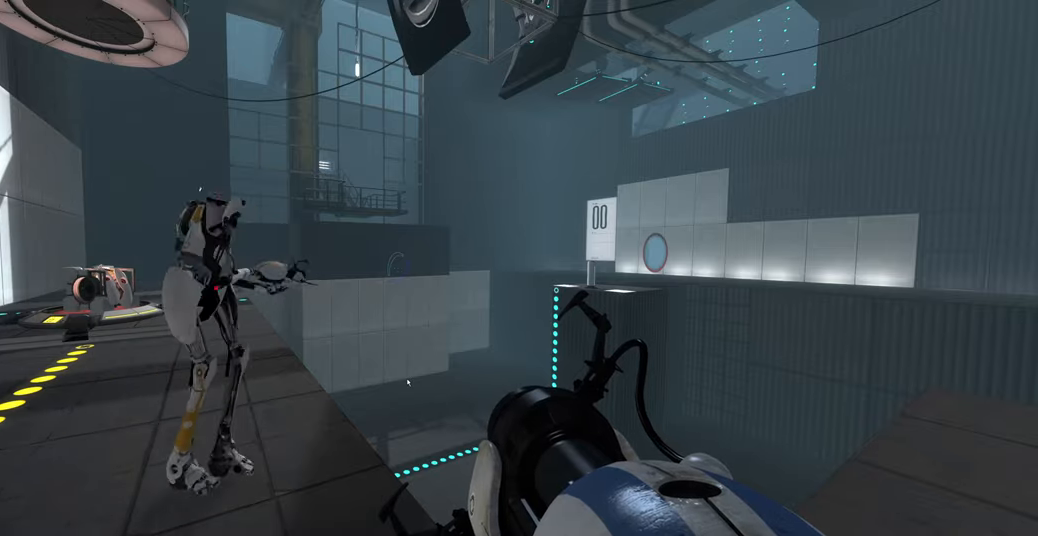
{"keys": [], "mouse": [], "events": [[33, "space", "down"], [100, "space", "up"]]}
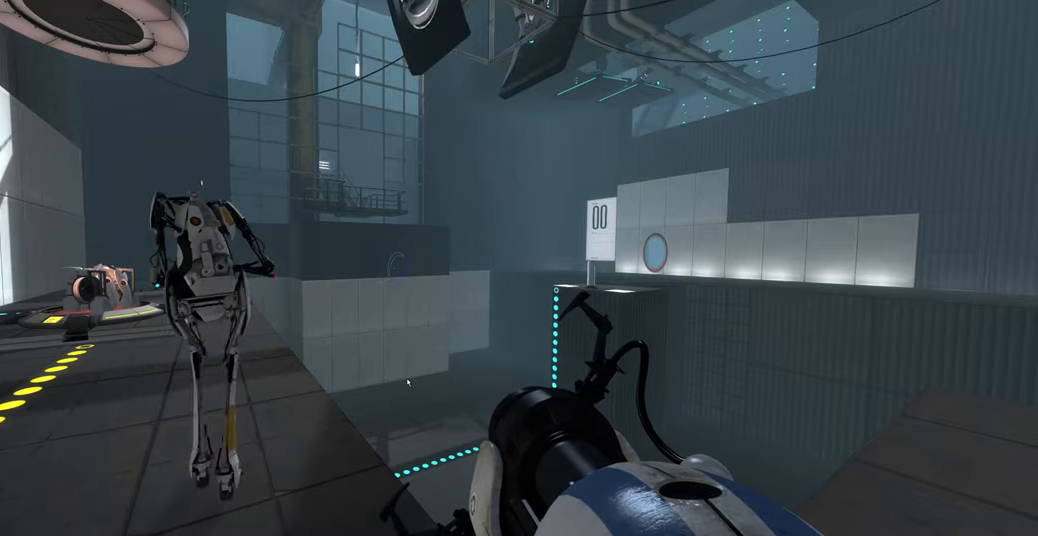
{"keys": ["e"], "mouse": [], "events": [[67, "a", "down"], [217, "a", "up"], [250, "d", "down"], [317, "space", "down"], [350, "d", "up"], [433, "space", "up"], [467, "e", "down"]]}
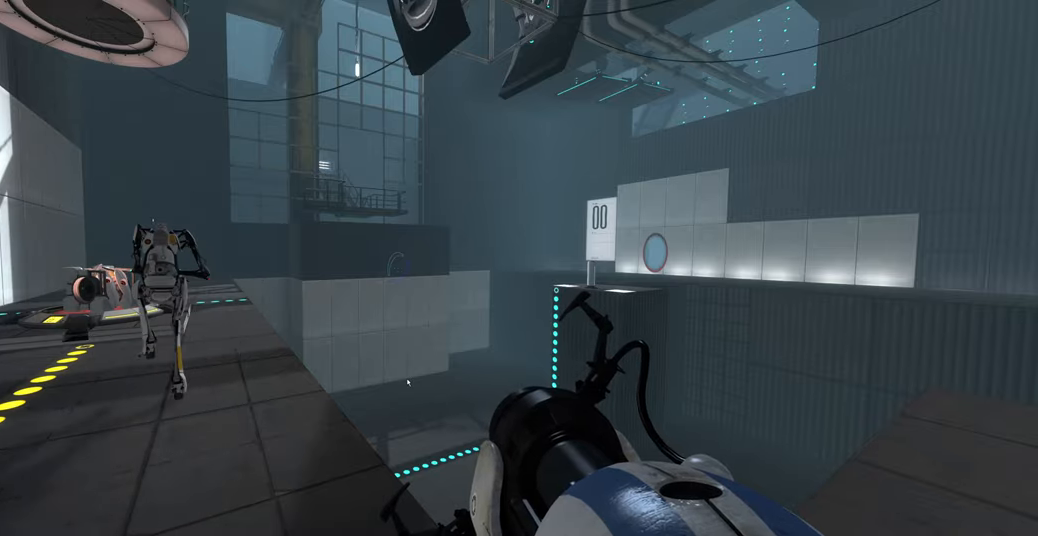
{"keys": [], "mouse": [], "events": [[83, "e", "up"], [200, "e", "down"], [333, "r", "down"], [433, "e", "up"], [433, "r", "up"]]}